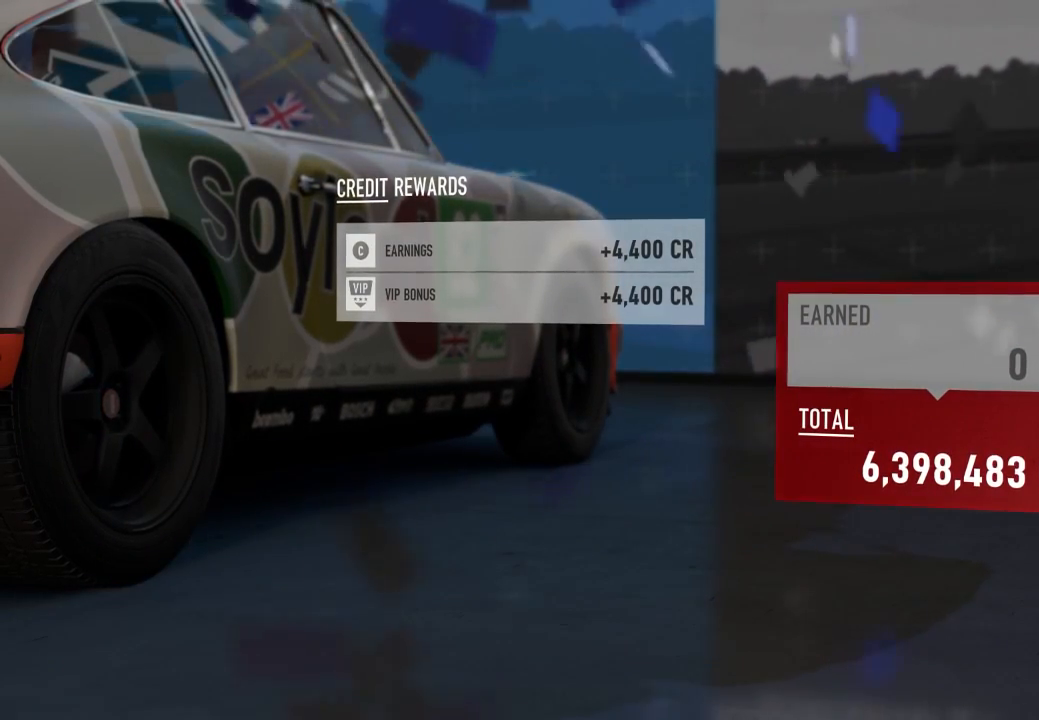
Gameplay with a controller (Xbox layout); each line is a JSON object with the inputs held at the frame after it. "events" lists button and stick changes between this image and that frame as [ms after this image, input, new state], when the widget could be followed in between.
{"buttons": ["A", "X"], "left_stick": "center", "right_stick": "center", "events": [[467, "A", "down"], [467, "X", "down"]]}
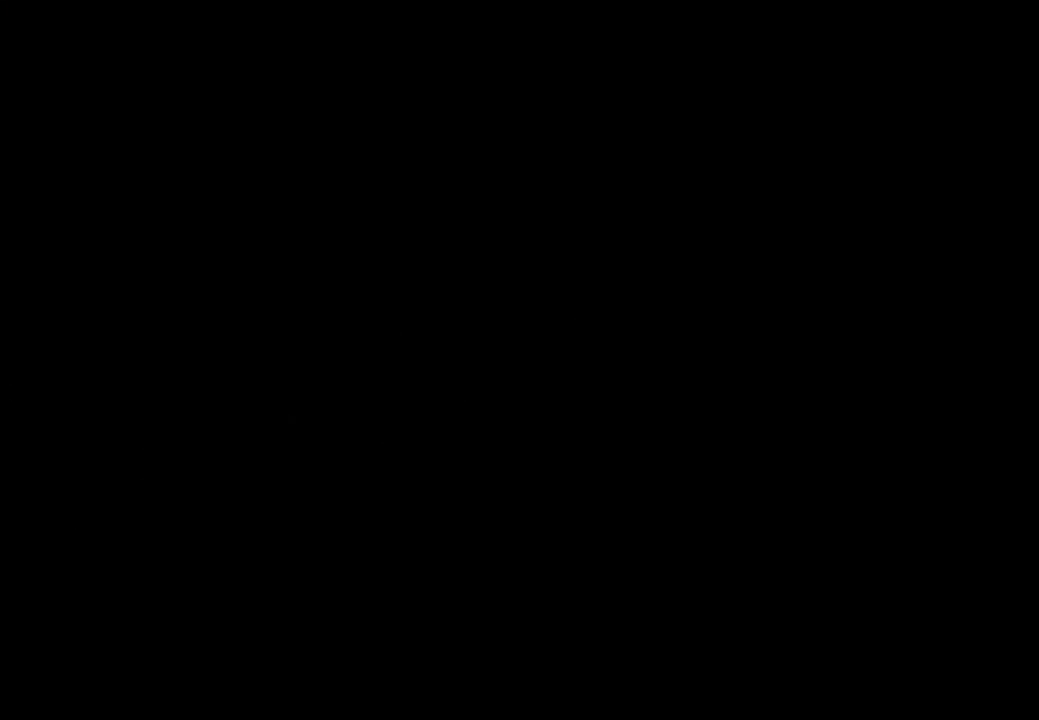
{"buttons": [], "left_stick": "center", "right_stick": "center", "events": [[33, "X", "up"], [333, "A", "up"]]}
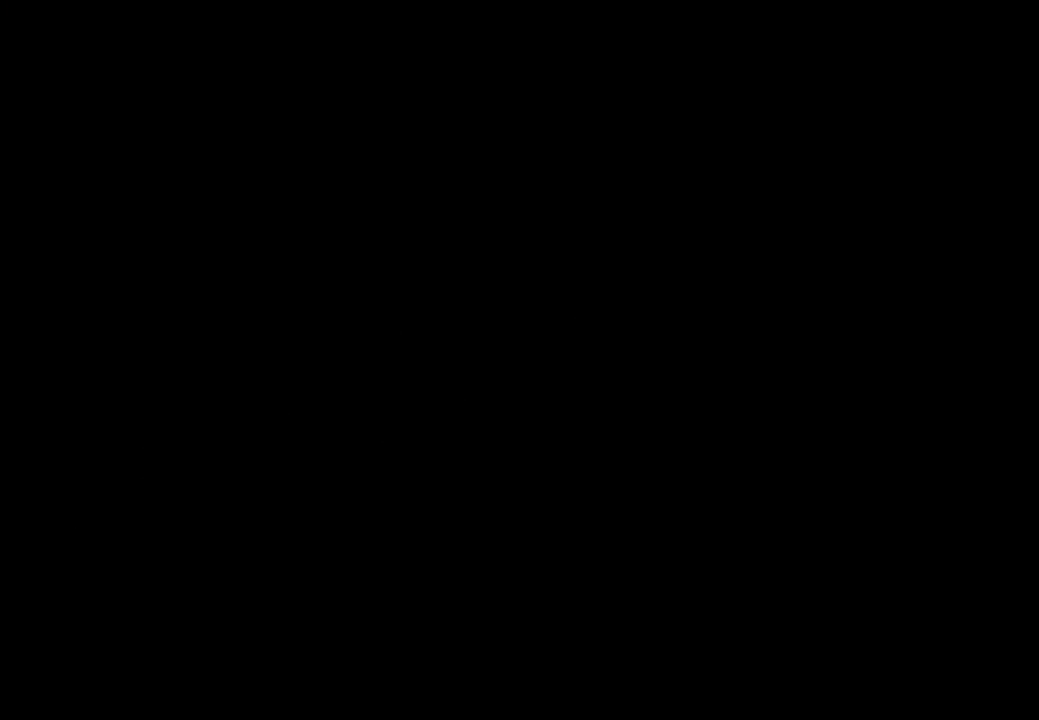
{"buttons": [], "left_stick": "center", "right_stick": "center", "events": []}
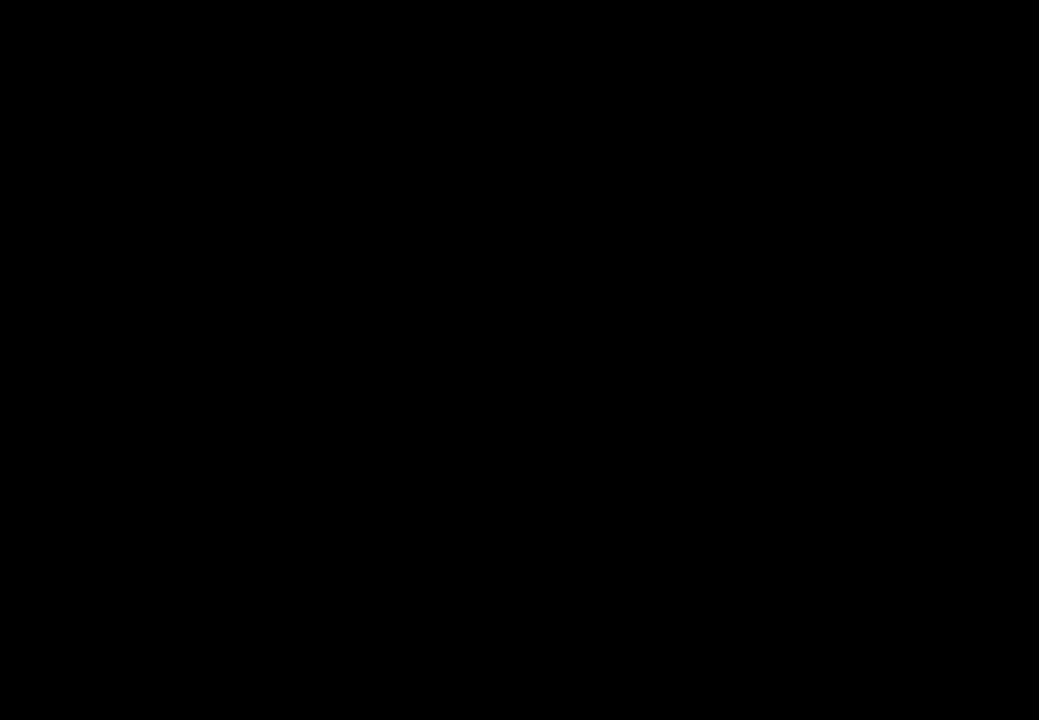
{"buttons": [], "left_stick": "center", "right_stick": "center", "events": []}
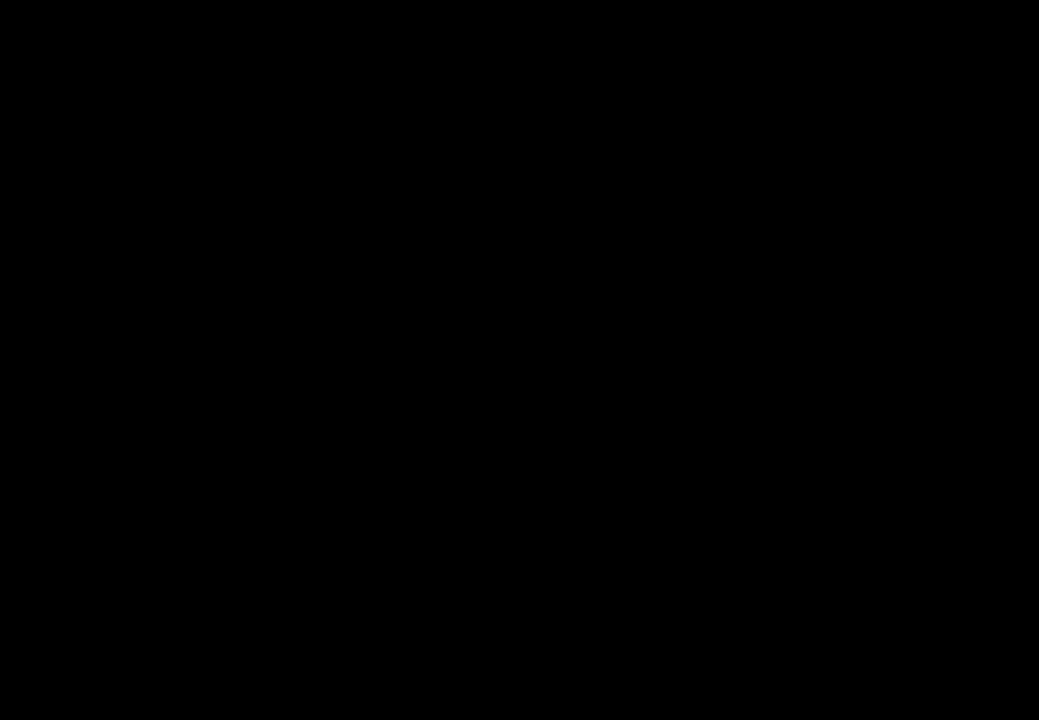
{"buttons": [], "left_stick": "center", "right_stick": "center", "events": []}
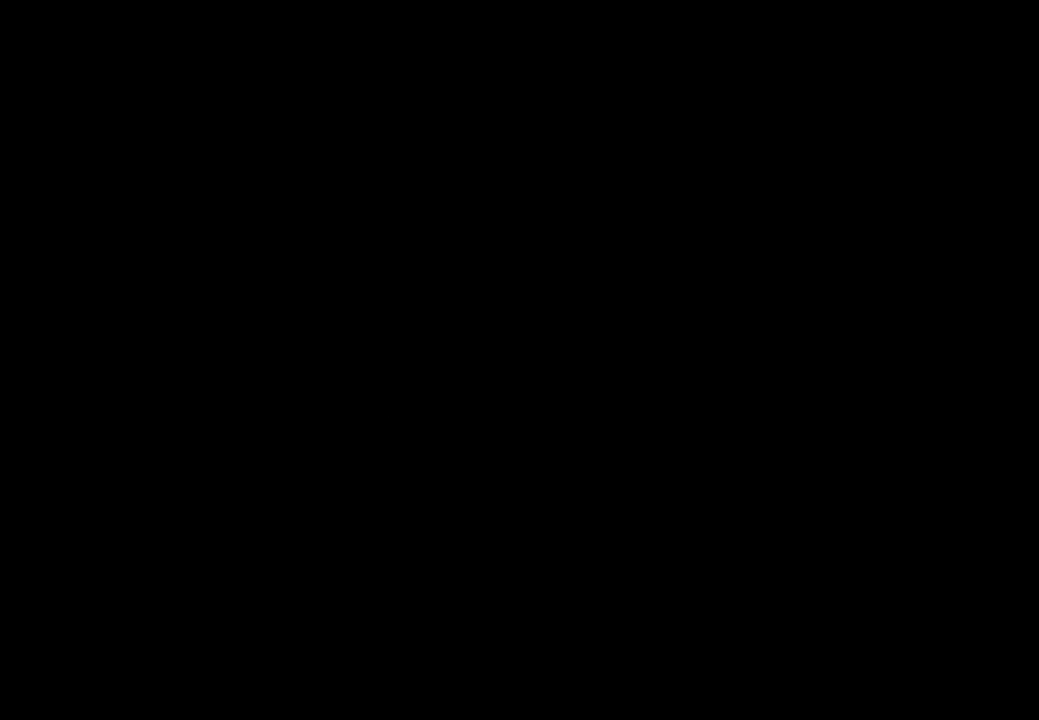
{"buttons": [], "left_stick": "center", "right_stick": "center", "events": []}
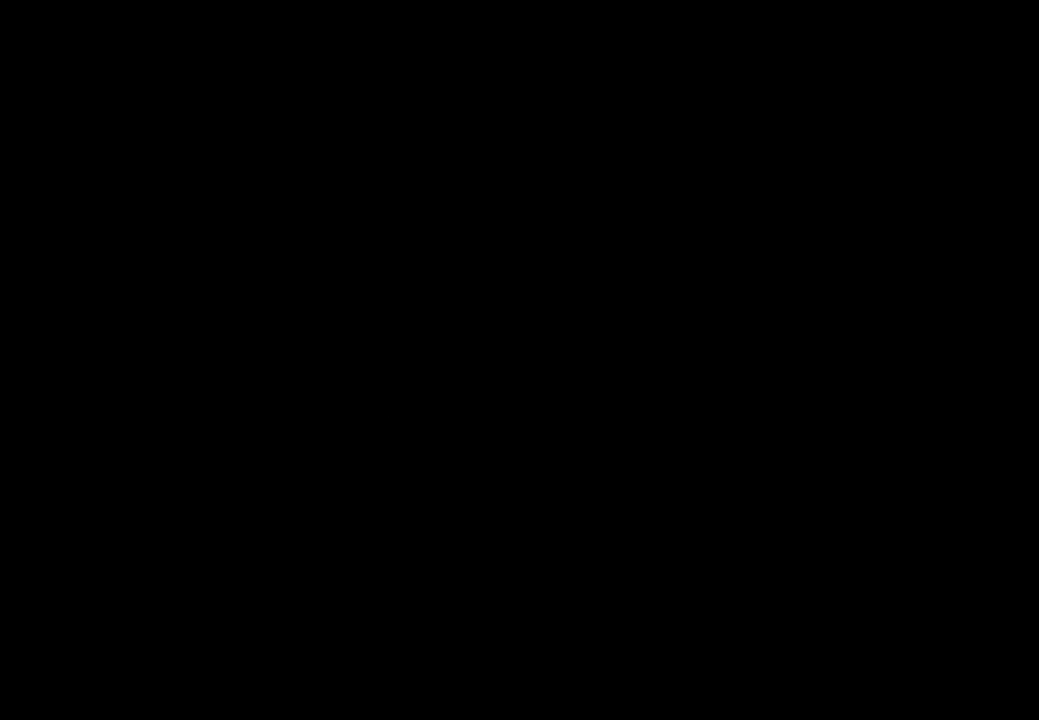
{"buttons": [], "left_stick": "center", "right_stick": "center", "events": []}
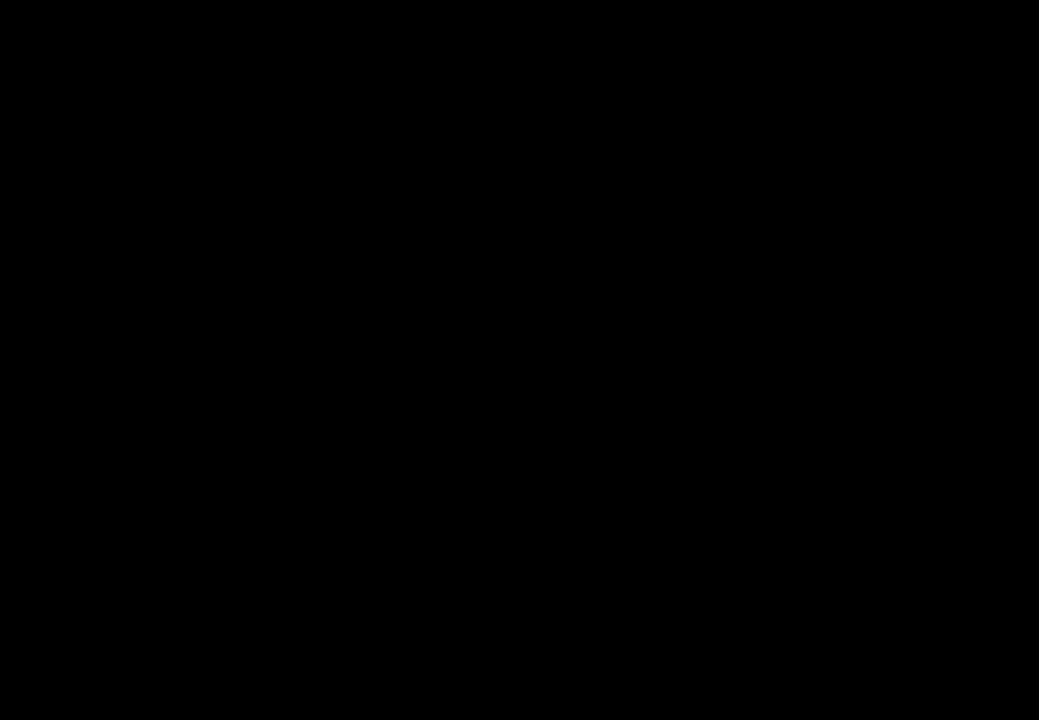
{"buttons": [], "left_stick": "center", "right_stick": "center", "events": [[133, "R1", "down"], [167, "R1", "up"]]}